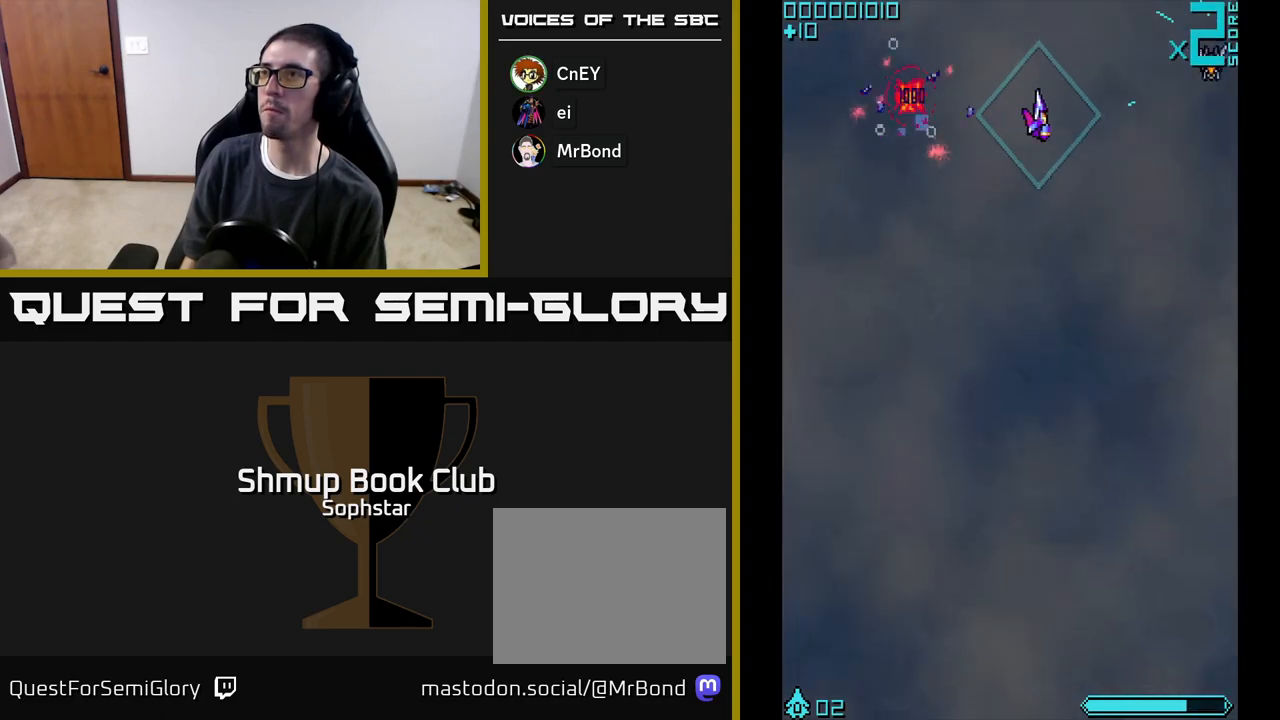
Gameplay with a controller (Xbox layout); each line is a JSON object with the inputs held at the frame after it. "events" lists button and stick changes between this image and that frame as [ms after this image, input, new state], when the widget could be followed in between. Not read: right_stick.
{"buttons": ["DPAD_UP", "DPAD_LEFT"], "left_stick": "center", "events": [[250, "DPAD_DOWN", "down"], [267, "A", "down"], [317, "A", "up"], [383, "DPAD_DOWN", "up"], [383, "DPAD_RIGHT", "up"], [433, "DPAD_UP", "down"], [450, "DPAD_LEFT", "down"]]}
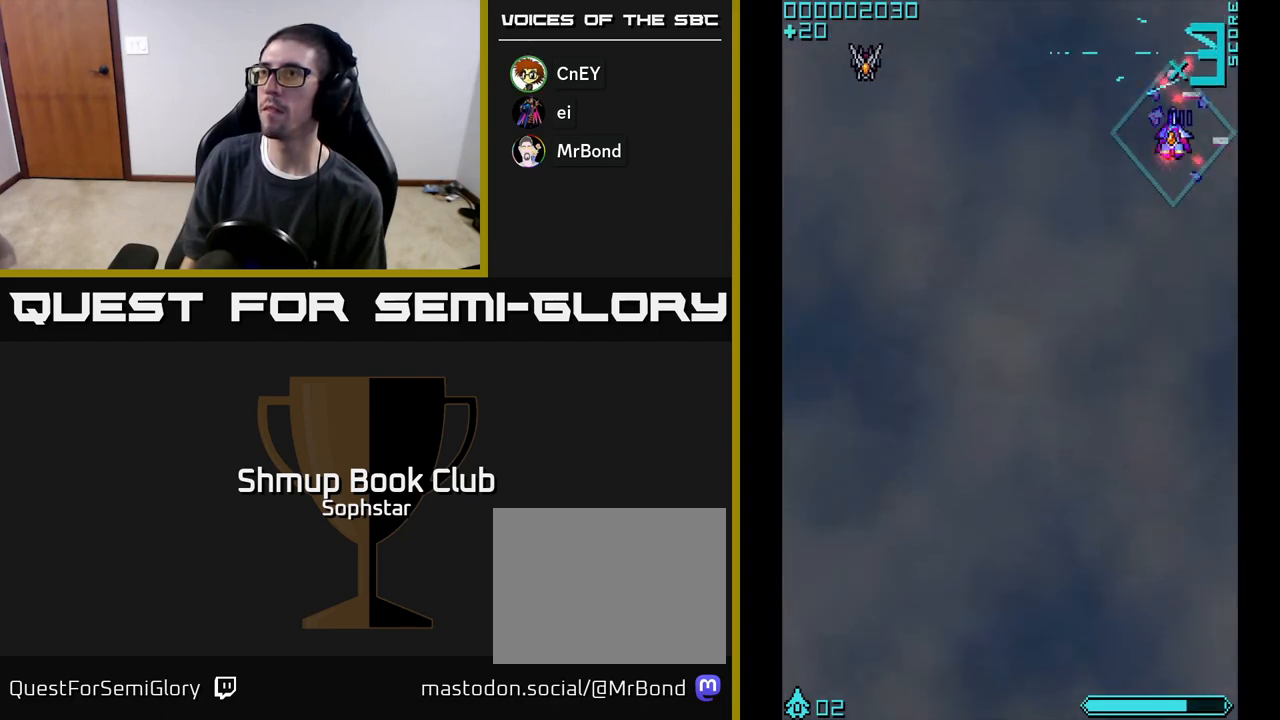
{"buttons": ["DPAD_LEFT"], "left_stick": "center", "events": [[33, "DPAD_UP", "up"], [167, "DPAD_DOWN", "down"], [450, "DPAD_DOWN", "up"]]}
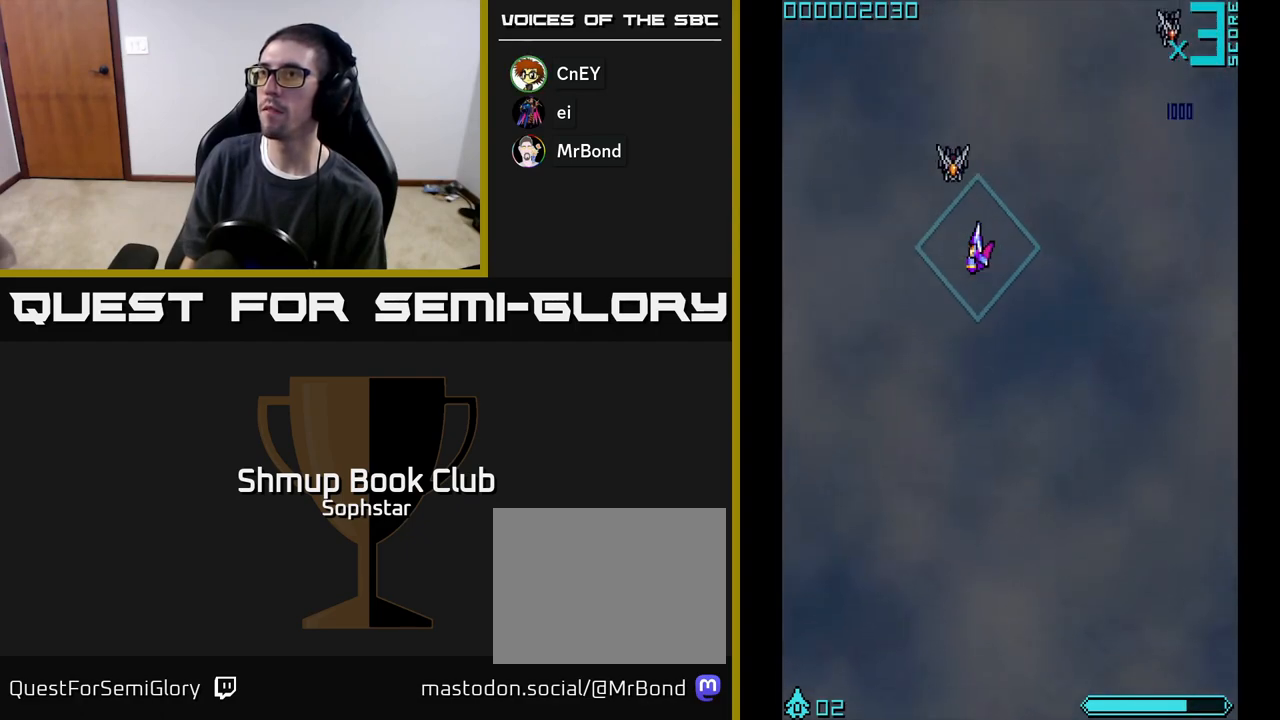
{"buttons": ["DPAD_DOWN", "DPAD_RIGHT"], "left_stick": "center", "events": [[67, "A", "down"], [117, "A", "up"], [250, "DPAD_LEFT", "up"], [267, "DPAD_RIGHT", "down"], [433, "DPAD_DOWN", "down"]]}
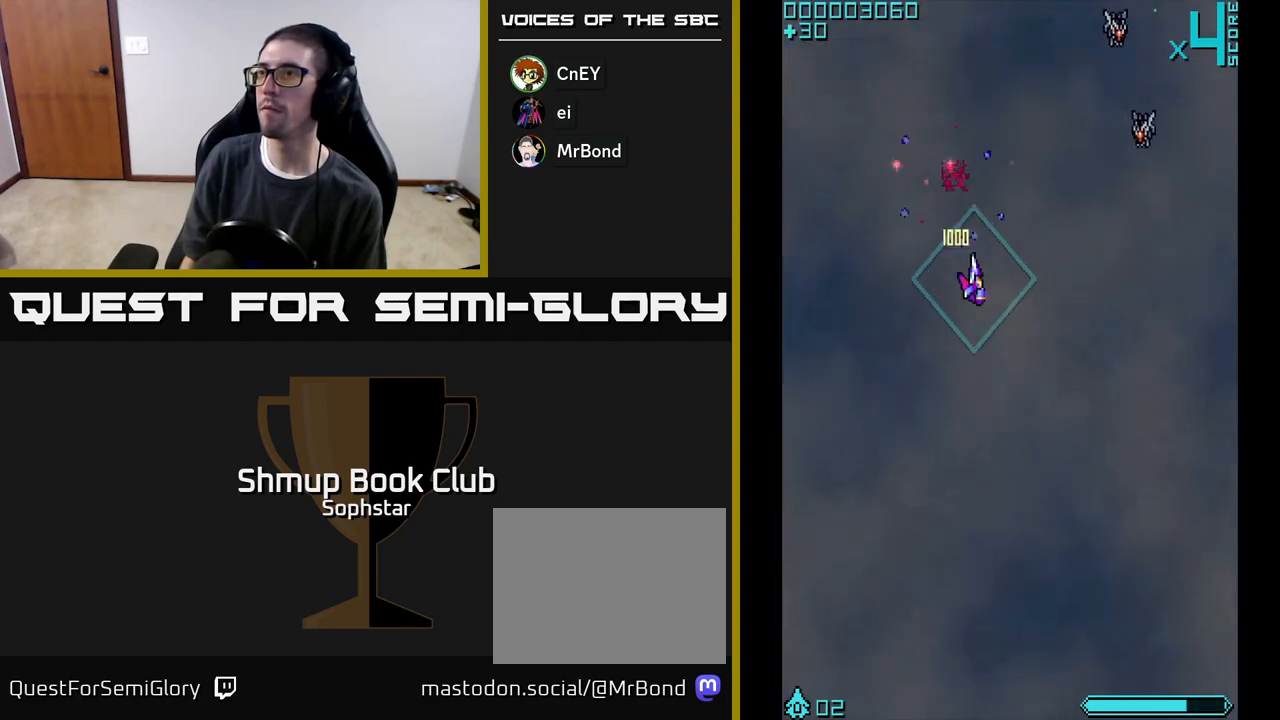
{"buttons": ["DPAD_RIGHT"], "left_stick": "center", "events": [[150, "DPAD_DOWN", "up"]]}
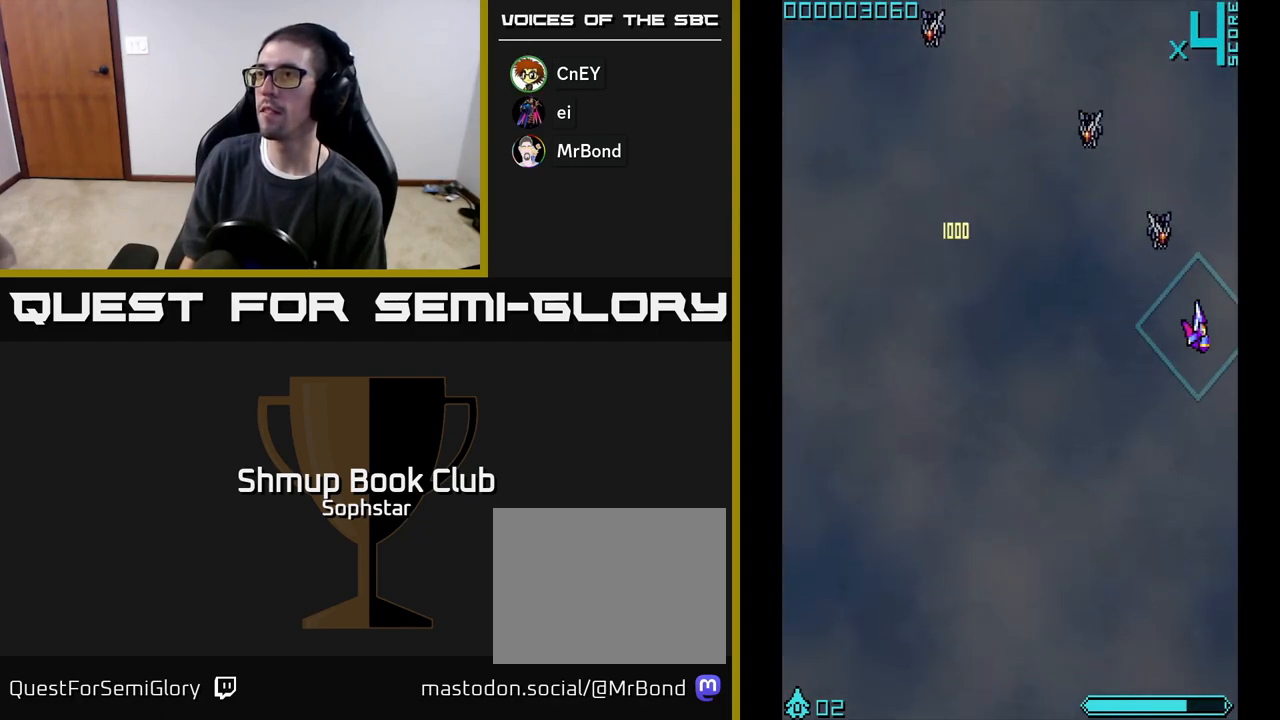
{"buttons": ["DPAD_DOWN", "DPAD_LEFT"], "left_stick": "center", "events": [[50, "DPAD_RIGHT", "up"], [117, "A", "down"], [167, "A", "up"], [167, "DPAD_UP", "down"], [250, "DPAD_RIGHT", "down"], [283, "DPAD_UP", "up"], [333, "DPAD_DOWN", "down"], [333, "DPAD_RIGHT", "up"], [467, "DPAD_LEFT", "down"]]}
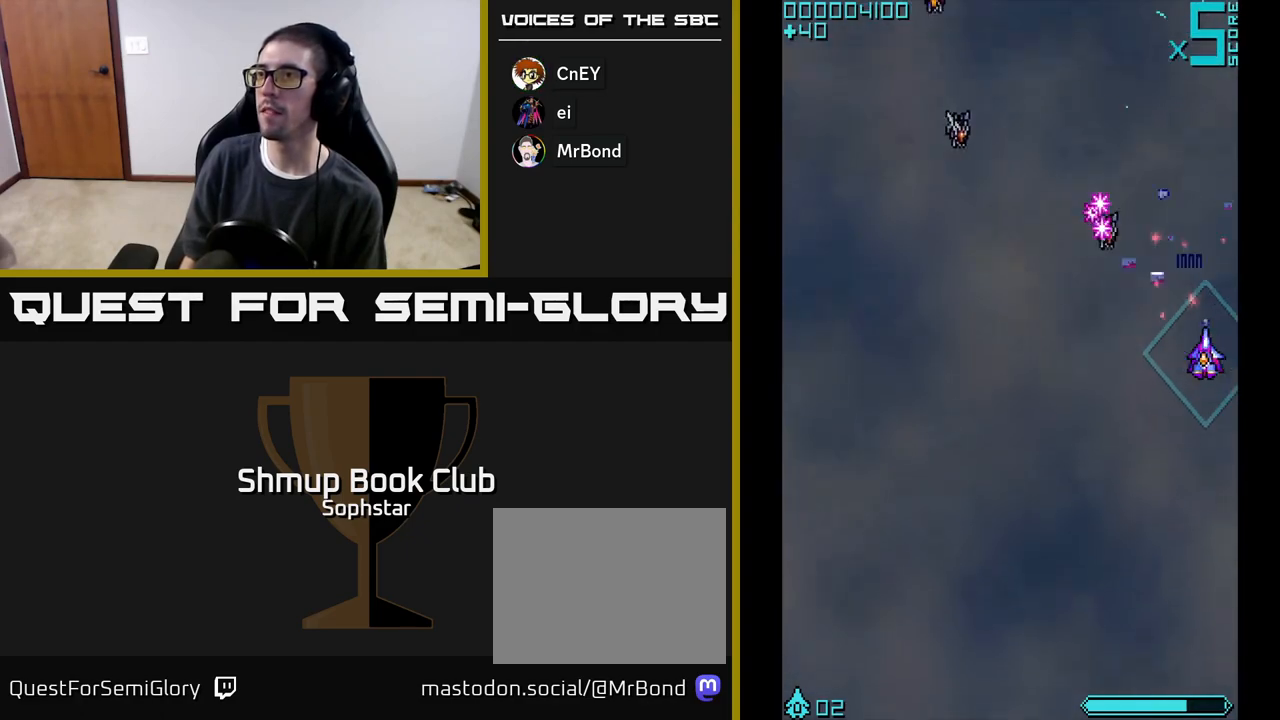
{"buttons": ["DPAD_LEFT"], "left_stick": "center", "events": [[167, "DPAD_DOWN", "up"], [267, "DPAD_LEFT", "up"], [267, "DPAD_UP", "down"], [300, "DPAD_RIGHT", "down"], [317, "DPAD_UP", "up"], [383, "DPAD_RIGHT", "up"], [417, "A", "down"], [450, "A", "up"], [483, "DPAD_LEFT", "down"]]}
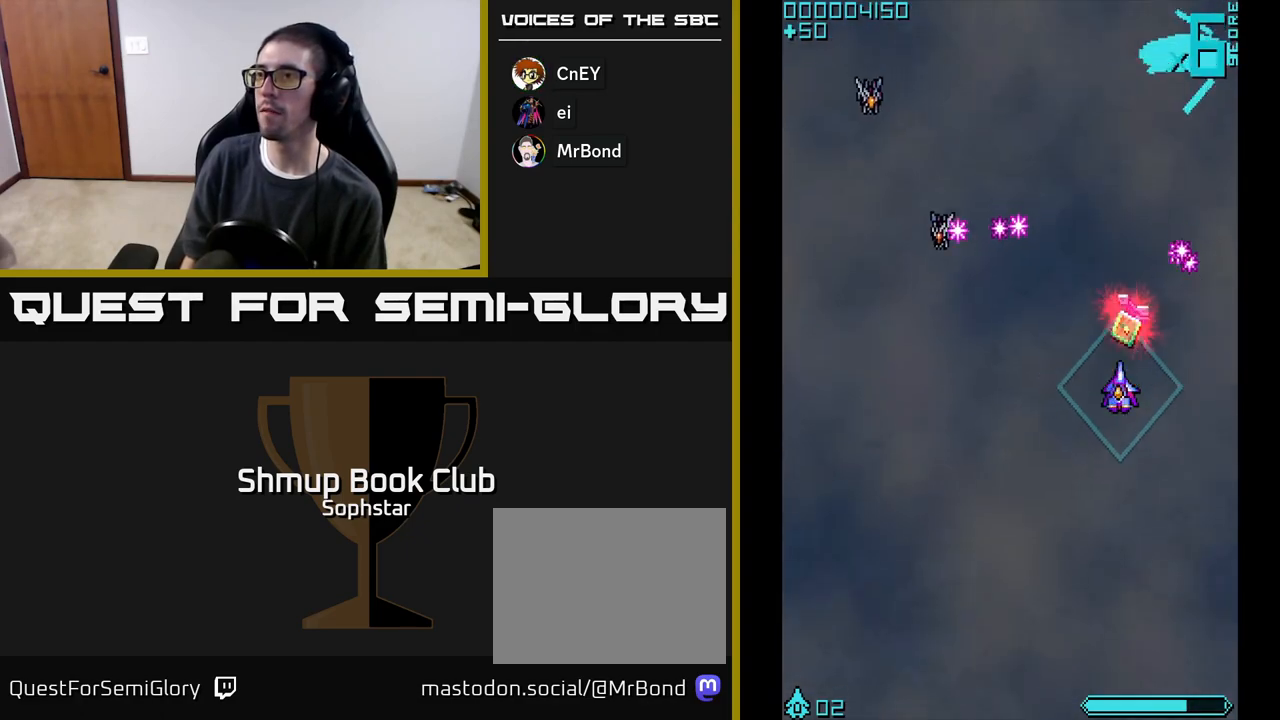
{"buttons": ["DPAD_LEFT"], "left_stick": "center", "events": [[50, "DPAD_LEFT", "up"], [117, "DPAD_UP", "down"], [183, "DPAD_LEFT", "down"], [200, "DPAD_UP", "up"], [233, "DPAD_DOWN", "down"], [233, "DPAD_LEFT", "up"], [400, "DPAD_LEFT", "down"], [433, "DPAD_DOWN", "up"]]}
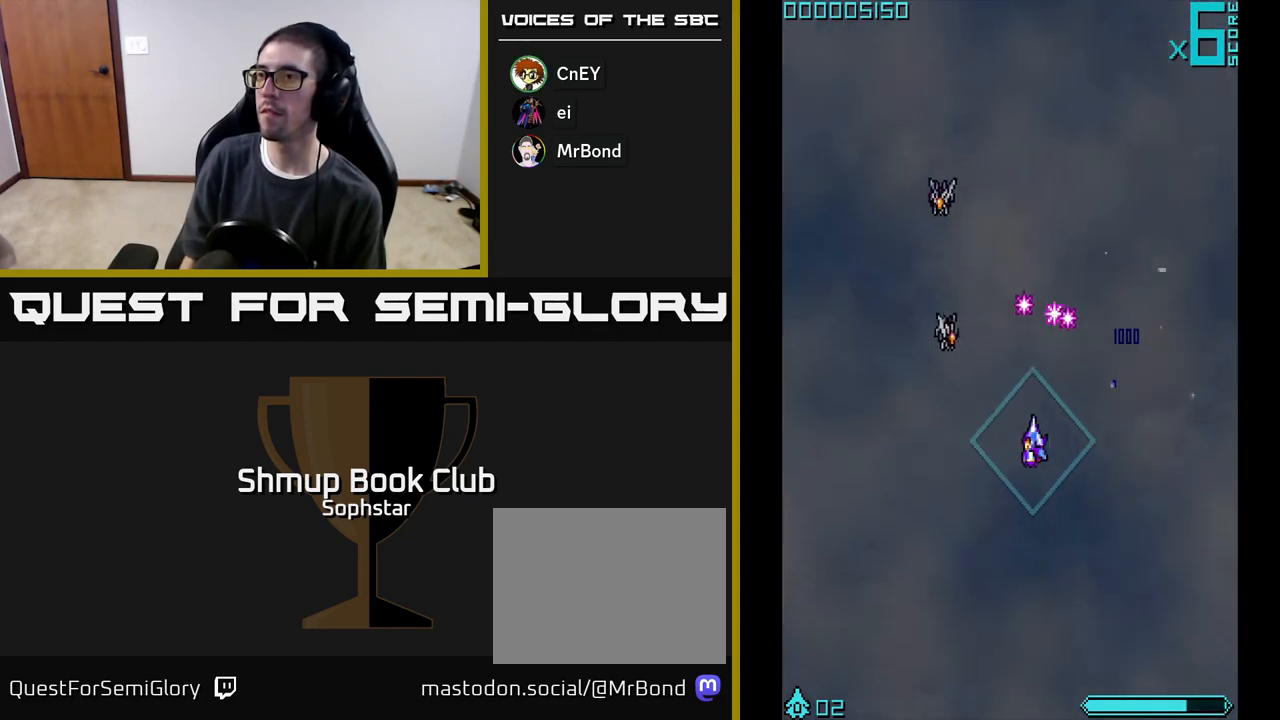
{"buttons": ["DPAD_UP", "DPAD_LEFT"], "left_stick": "center", "events": [[167, "A", "down"], [183, "DPAD_LEFT", "up"], [200, "A", "up"], [200, "DPAD_DOWN", "down"], [217, "DPAD_RIGHT", "down"], [350, "DPAD_RIGHT", "up"], [417, "DPAD_DOWN", "up"], [433, "DPAD_LEFT", "down"], [467, "DPAD_UP", "down"]]}
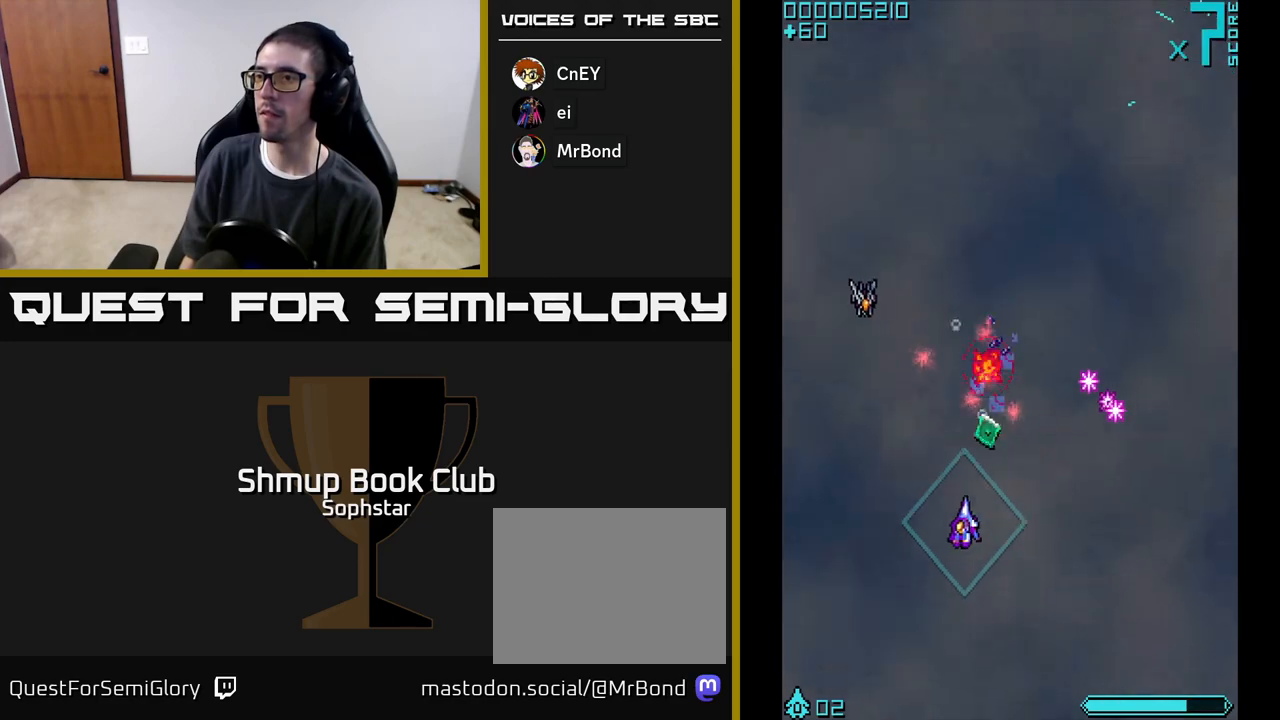
{"buttons": ["DPAD_UP"], "left_stick": "center", "events": [[33, "DPAD_LEFT", "up"], [133, "DPAD_UP", "up"], [167, "DPAD_RIGHT", "down"], [183, "DPAD_DOWN", "down"], [300, "DPAD_RIGHT", "up"], [317, "DPAD_DOWN", "up"], [500, "DPAD_UP", "down"]]}
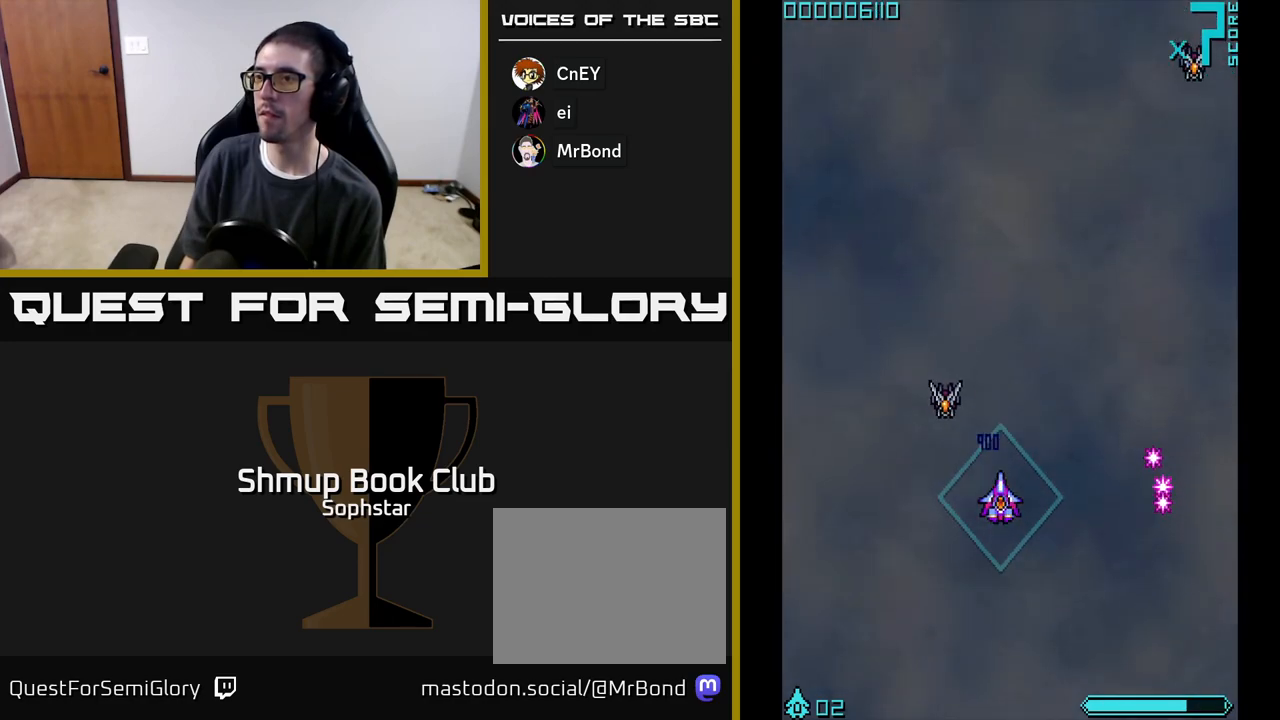
{"buttons": ["DPAD_RIGHT"], "left_stick": "center", "events": [[17, "DPAD_LEFT", "down"], [50, "A", "down"], [100, "A", "up"], [200, "DPAD_LEFT", "up"], [250, "DPAD_RIGHT", "down"], [250, "DPAD_UP", "up"]]}
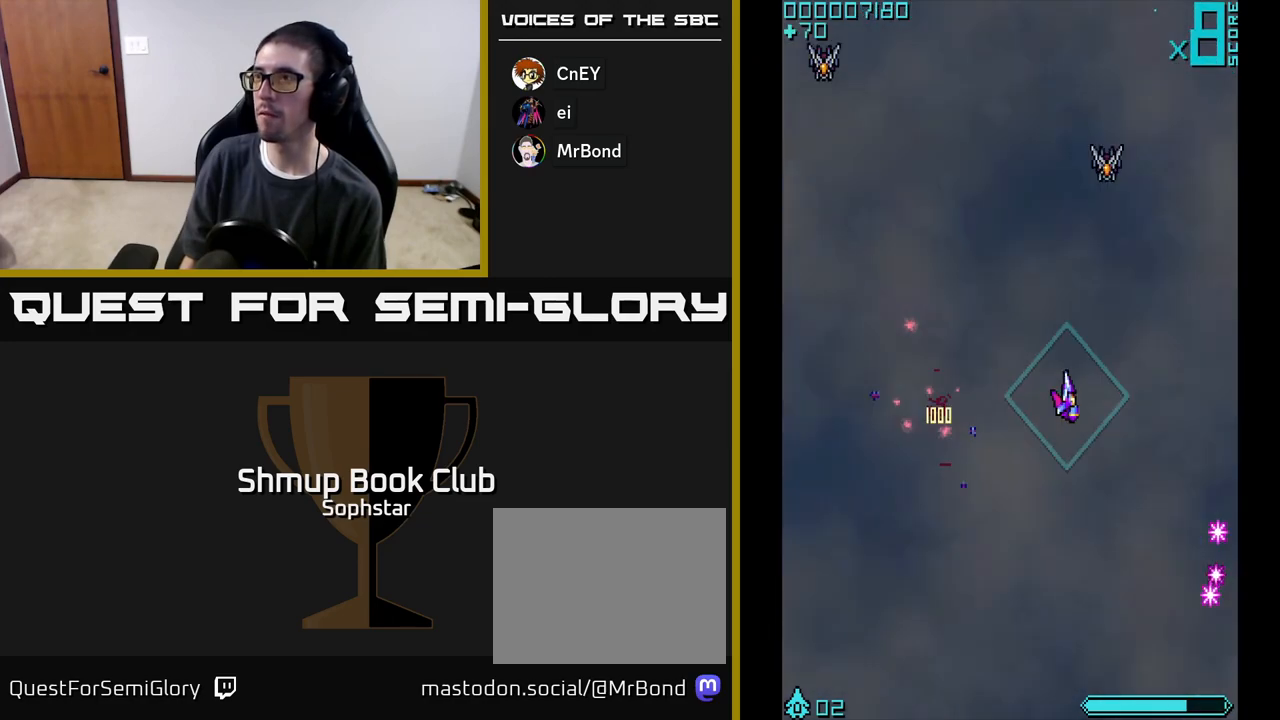
{"buttons": ["DPAD_RIGHT"], "left_stick": "center", "events": [[200, "DPAD_UP", "down"], [250, "DPAD_RIGHT", "up"], [400, "A", "down"], [450, "A", "up"], [483, "DPAD_UP", "up"], [500, "DPAD_RIGHT", "down"]]}
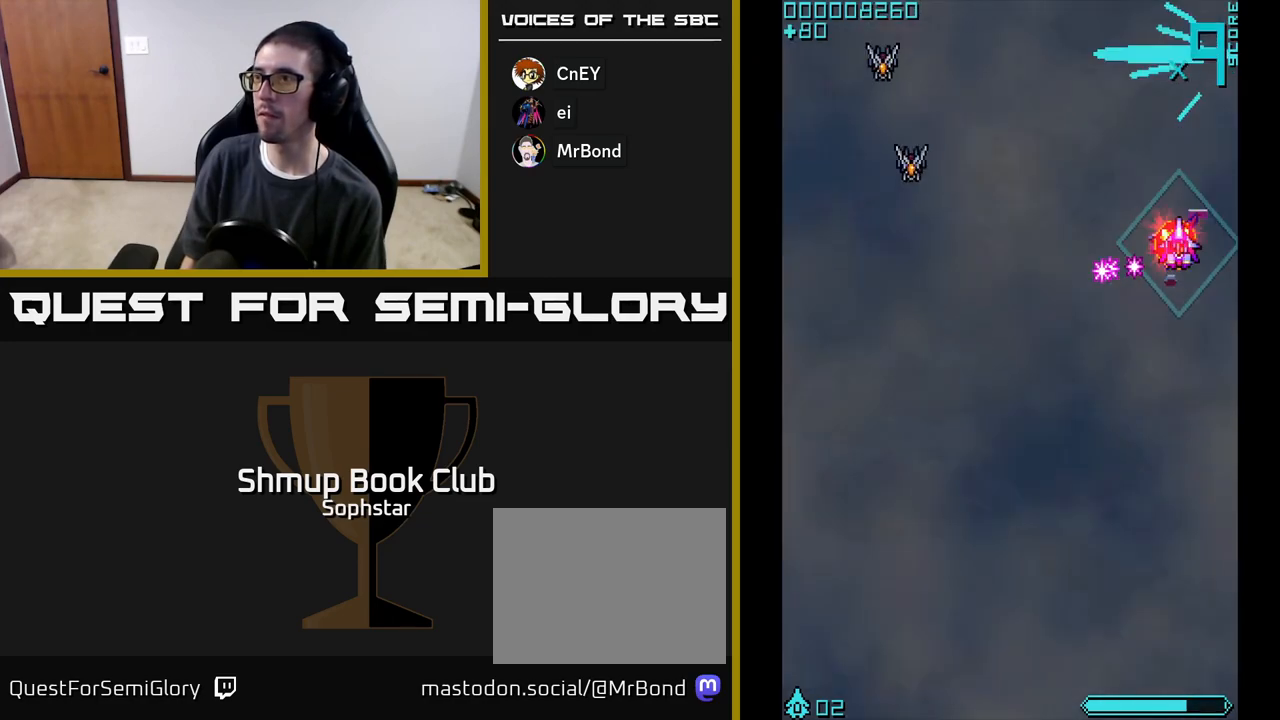
{"buttons": ["DPAD_DOWN", "DPAD_LEFT"], "left_stick": "center", "events": [[83, "DPAD_DOWN", "down"], [83, "DPAD_RIGHT", "up"], [133, "DPAD_LEFT", "down"], [167, "DPAD_DOWN", "up"], [367, "DPAD_DOWN", "down"]]}
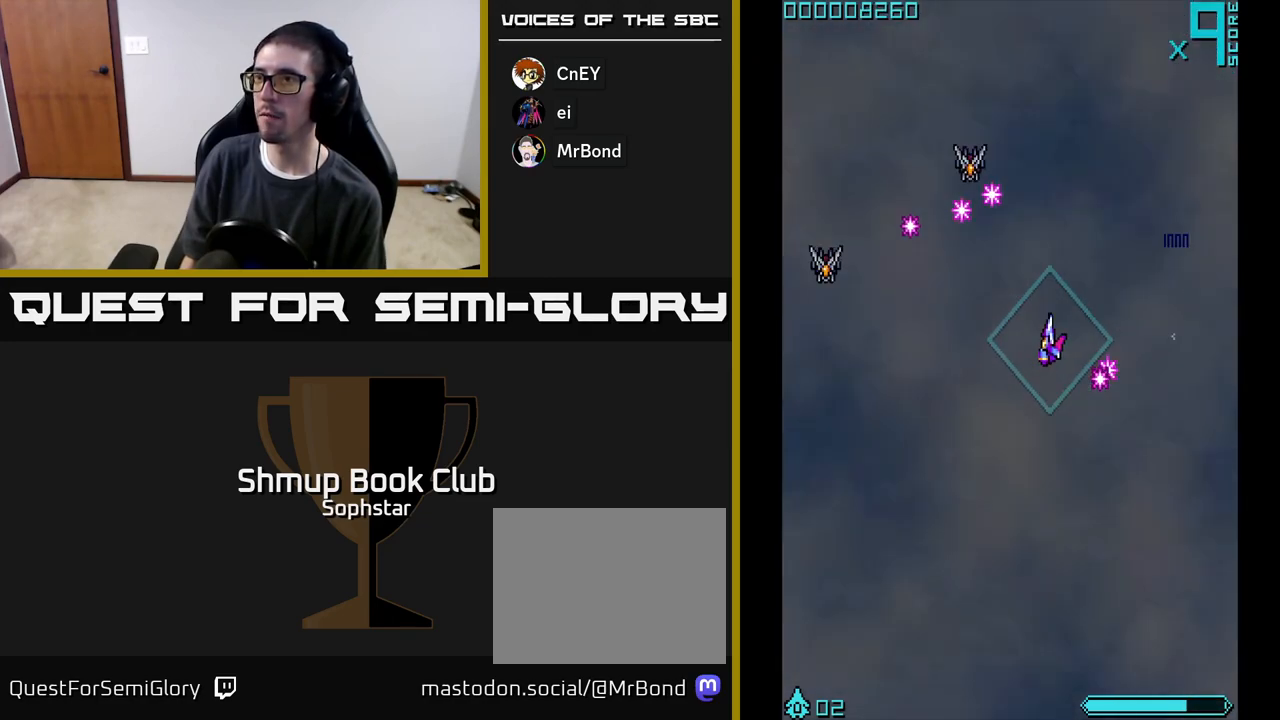
{"buttons": ["DPAD_DOWN"], "left_stick": "center", "events": [[133, "DPAD_DOWN", "up"], [383, "A", "down"], [433, "A", "up"], [467, "DPAD_LEFT", "up"], [483, "DPAD_DOWN", "down"]]}
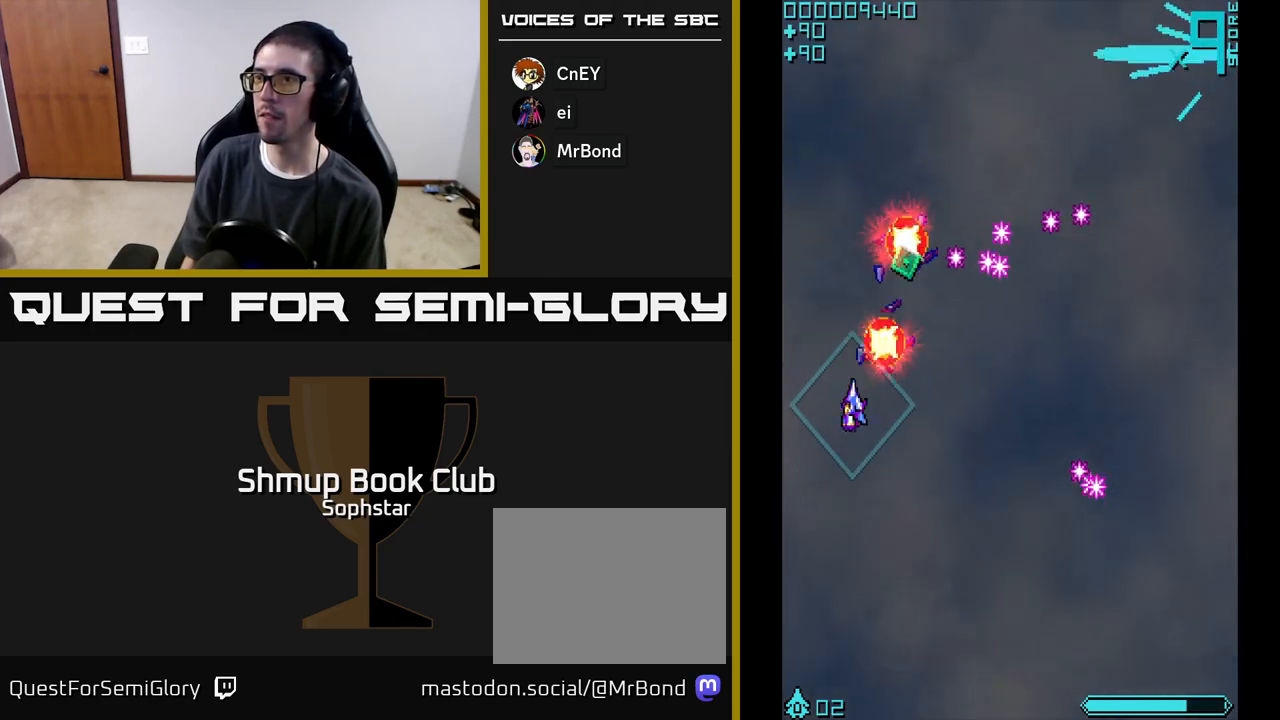
{"buttons": ["DPAD_UP", "DPAD_RIGHT"], "left_stick": "center", "events": [[233, "DPAD_DOWN", "up"], [267, "DPAD_UP", "down"], [467, "DPAD_RIGHT", "down"]]}
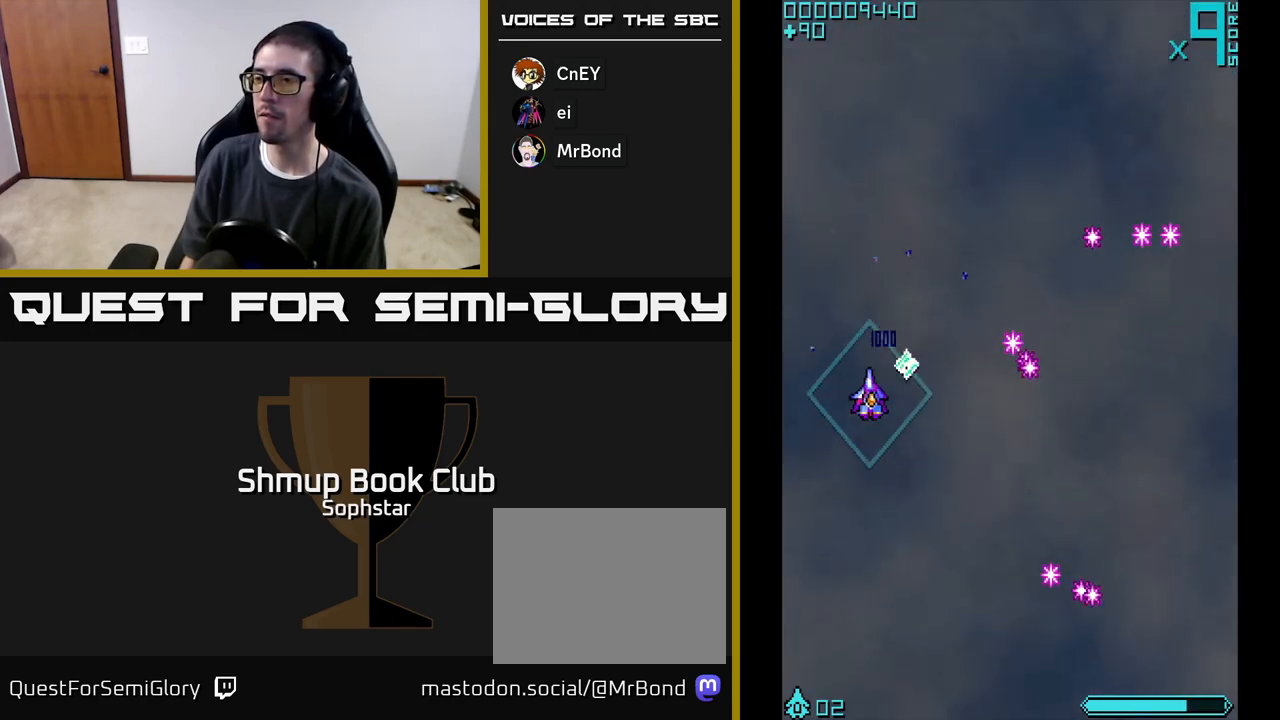
{"buttons": ["DPAD_RIGHT"], "left_stick": "center", "events": [[450, "DPAD_UP", "up"]]}
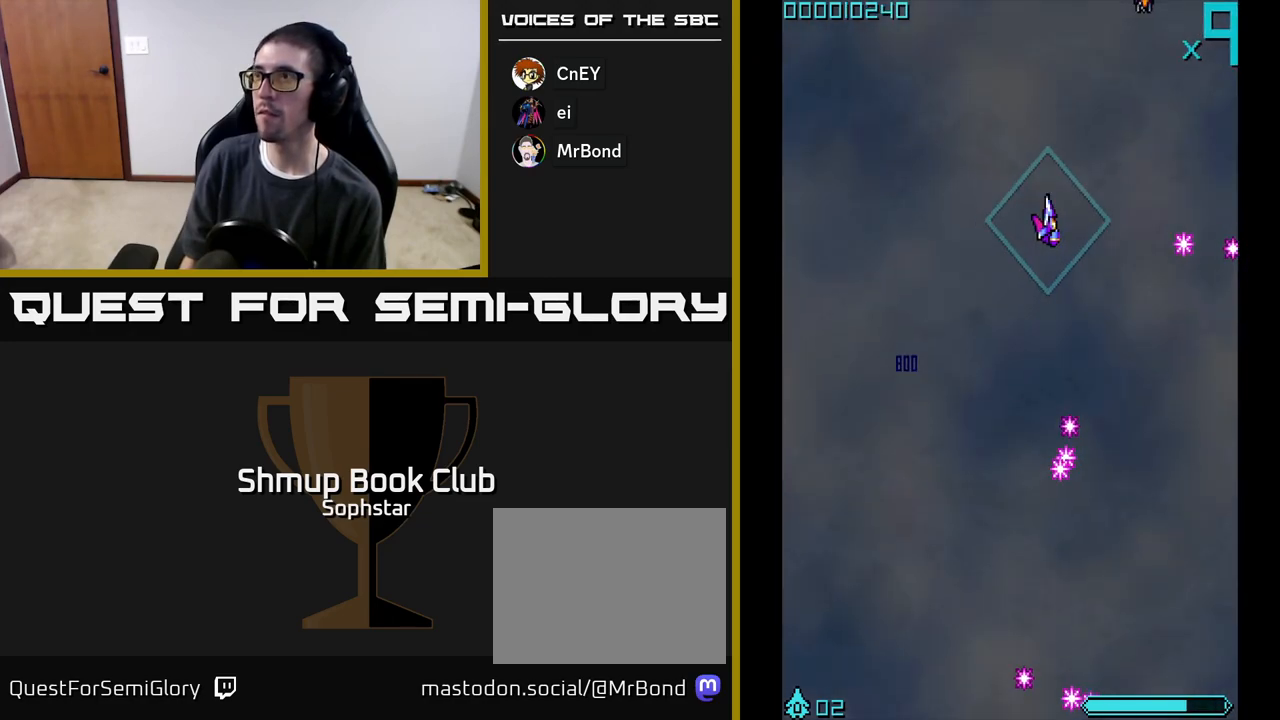
{"buttons": ["DPAD_DOWN"], "left_stick": "center", "events": [[100, "DPAD_UP", "down"], [150, "DPAD_RIGHT", "up"], [250, "A", "down"], [350, "A", "up"], [367, "DPAD_RIGHT", "down"], [367, "DPAD_UP", "up"], [483, "DPAD_DOWN", "down"], [500, "DPAD_RIGHT", "up"]]}
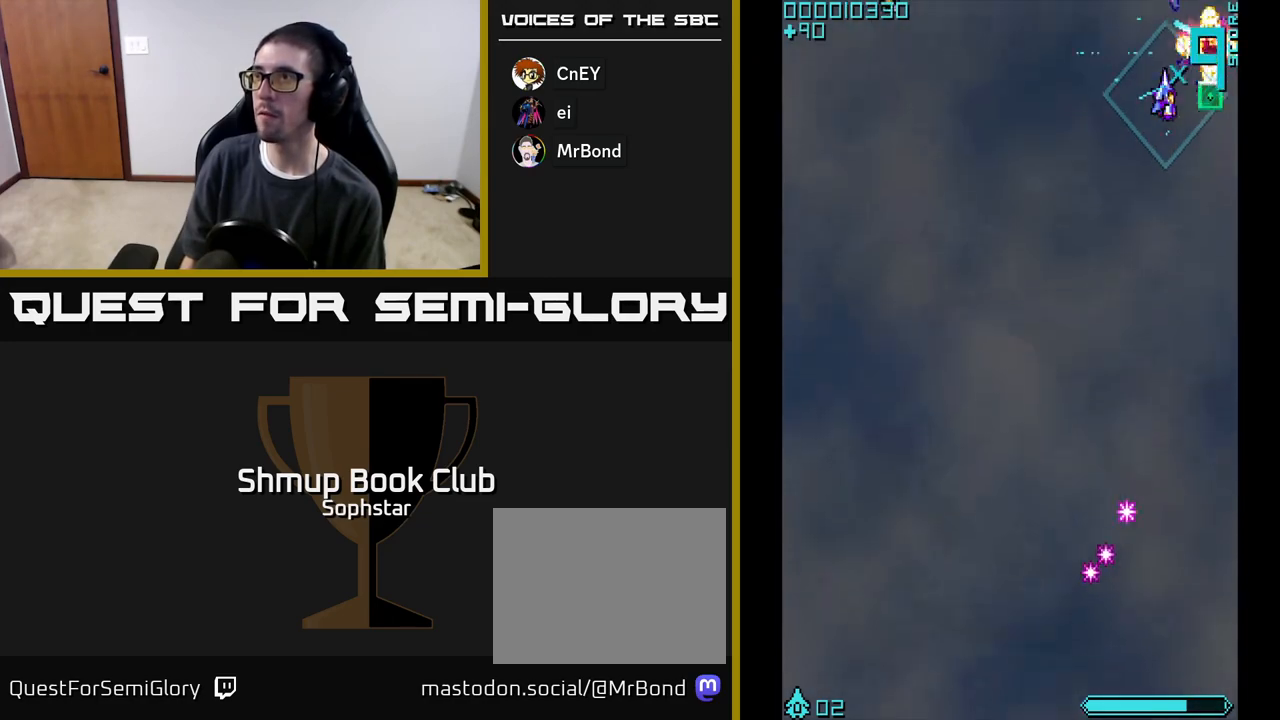
{"buttons": ["DPAD_LEFT"], "left_stick": "center", "events": [[133, "DPAD_DOWN", "up"], [183, "DPAD_RIGHT", "down"], [183, "DPAD_UP", "down"], [250, "DPAD_UP", "up"], [350, "DPAD_RIGHT", "up"], [383, "DPAD_LEFT", "down"]]}
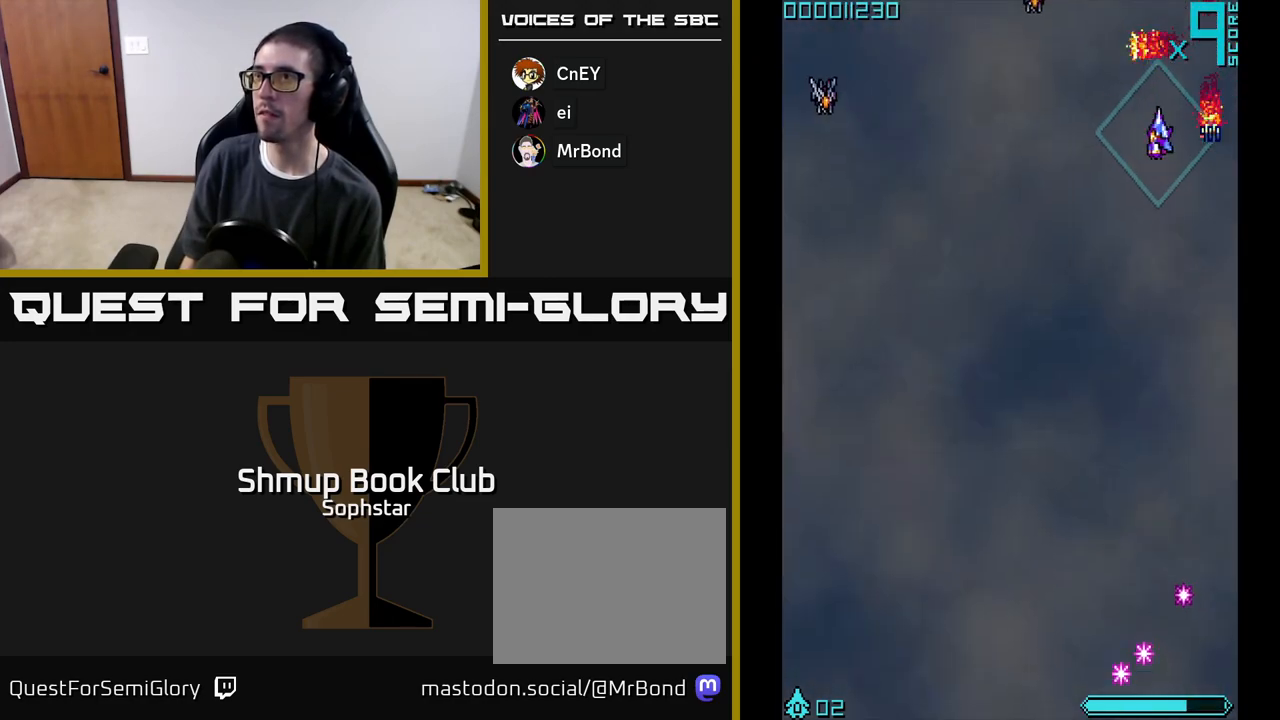
{"buttons": ["DPAD_DOWN", "DPAD_LEFT"], "left_stick": "center", "events": [[150, "DPAD_DOWN", "down"]]}
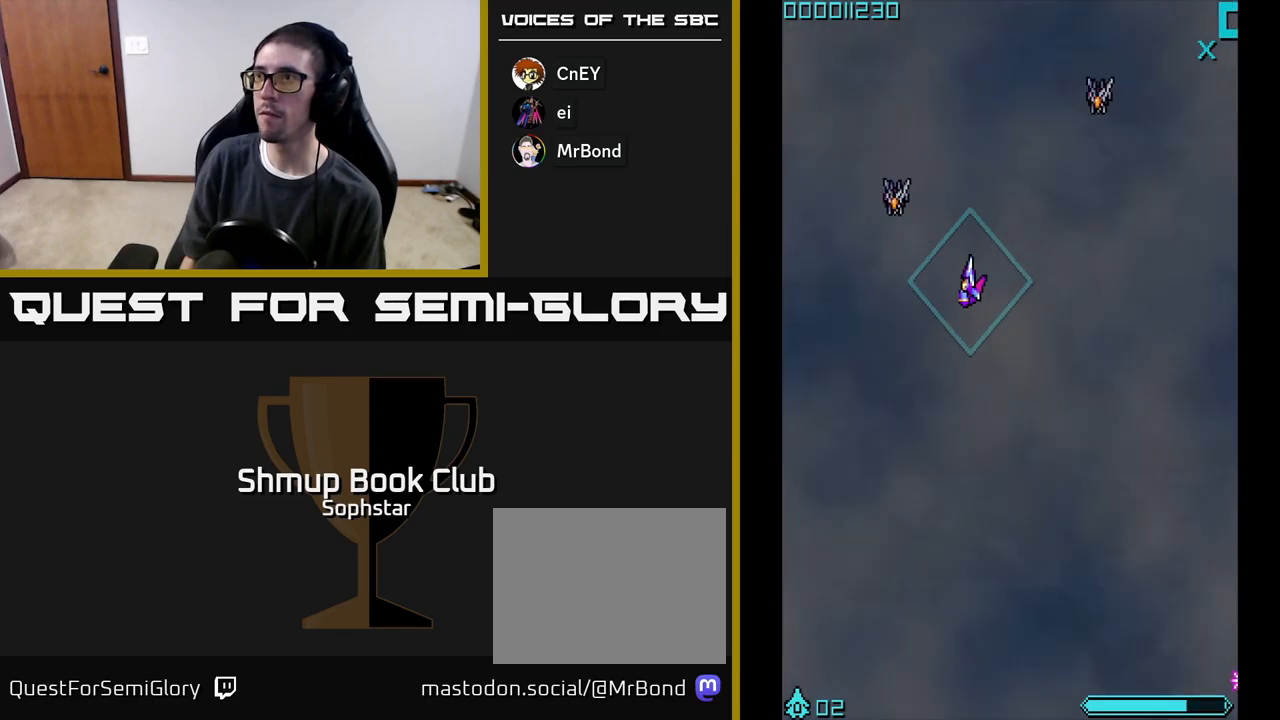
{"buttons": ["DPAD_UP", "DPAD_RIGHT"], "left_stick": "center", "events": [[117, "DPAD_DOWN", "up"], [317, "A", "down"], [367, "A", "up"], [400, "DPAD_LEFT", "up"], [400, "DPAD_UP", "down"], [483, "DPAD_RIGHT", "down"]]}
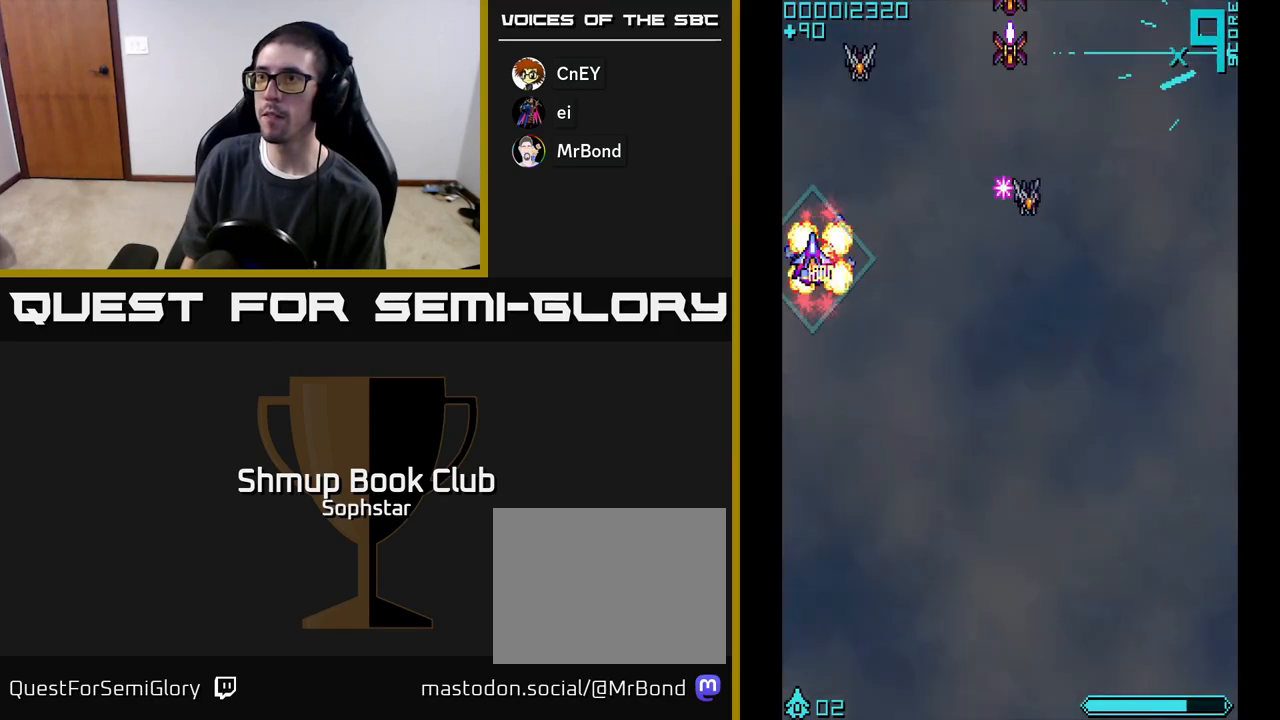
{"buttons": ["A", "DPAD_DOWN", "DPAD_RIGHT"], "left_stick": "center", "events": [[17, "DPAD_UP", "up"], [267, "DPAD_DOWN", "down"], [500, "A", "down"]]}
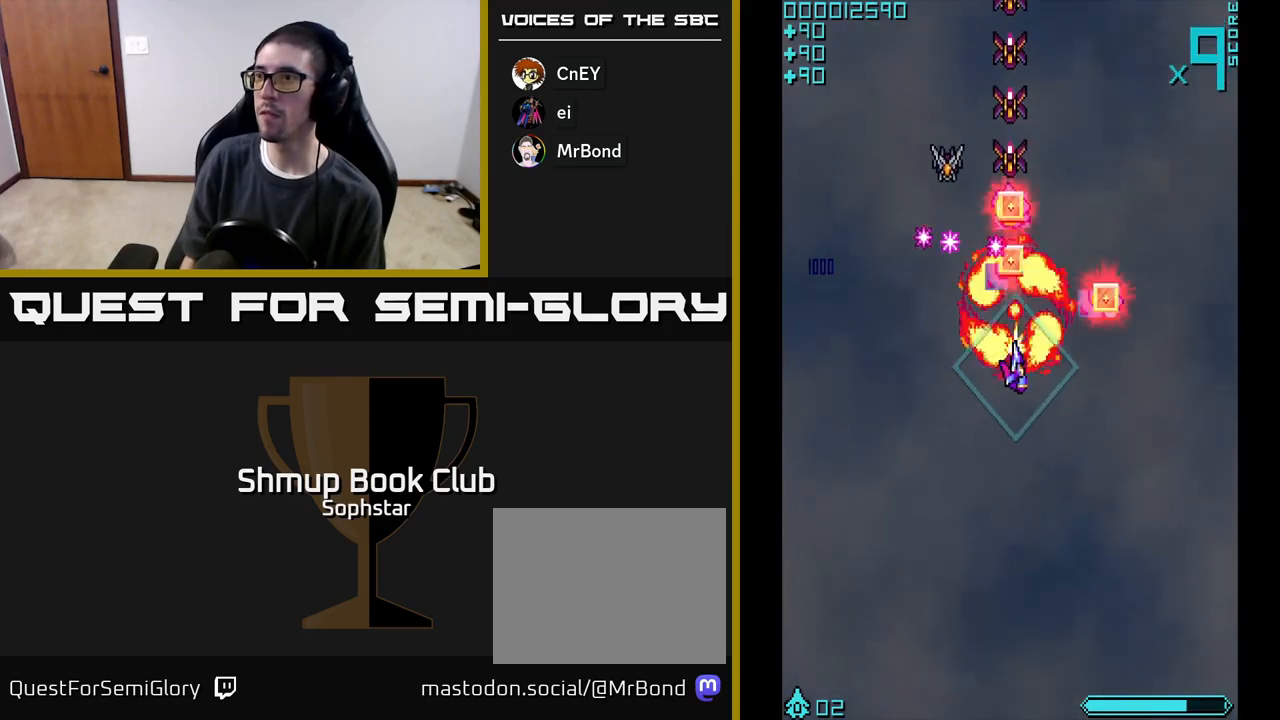
{"buttons": ["A", "DPAD_UP", "DPAD_LEFT"], "left_stick": "center", "events": [[183, "DPAD_DOWN", "up"], [267, "DPAD_RIGHT", "up"], [267, "DPAD_UP", "down"], [300, "DPAD_LEFT", "down"], [333, "DPAD_UP", "up"], [417, "DPAD_UP", "down"]]}
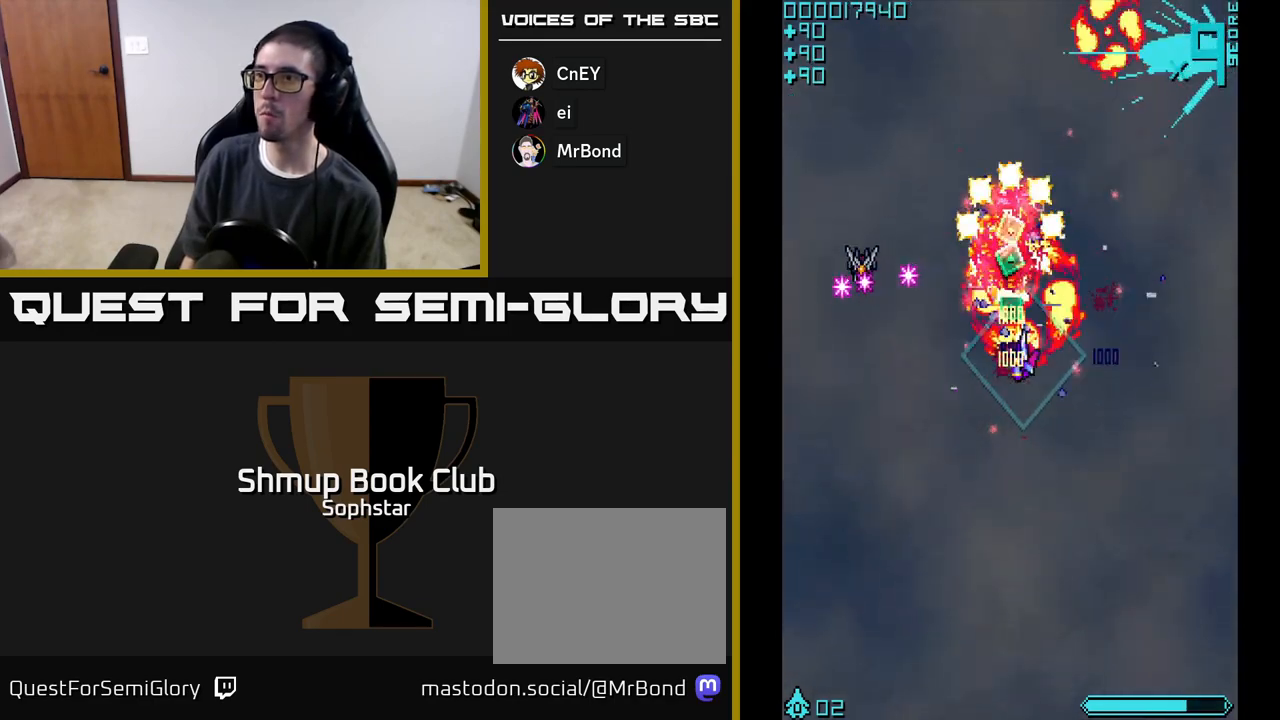
{"buttons": ["A", "DPAD_DOWN", "DPAD_LEFT"], "left_stick": "center", "events": [[133, "DPAD_LEFT", "up"], [167, "DPAD_RIGHT", "down"], [200, "A", "up"], [200, "DPAD_UP", "up"], [217, "DPAD_DOWN", "down"], [233, "DPAD_RIGHT", "up"], [300, "DPAD_LEFT", "down"], [450, "A", "down"]]}
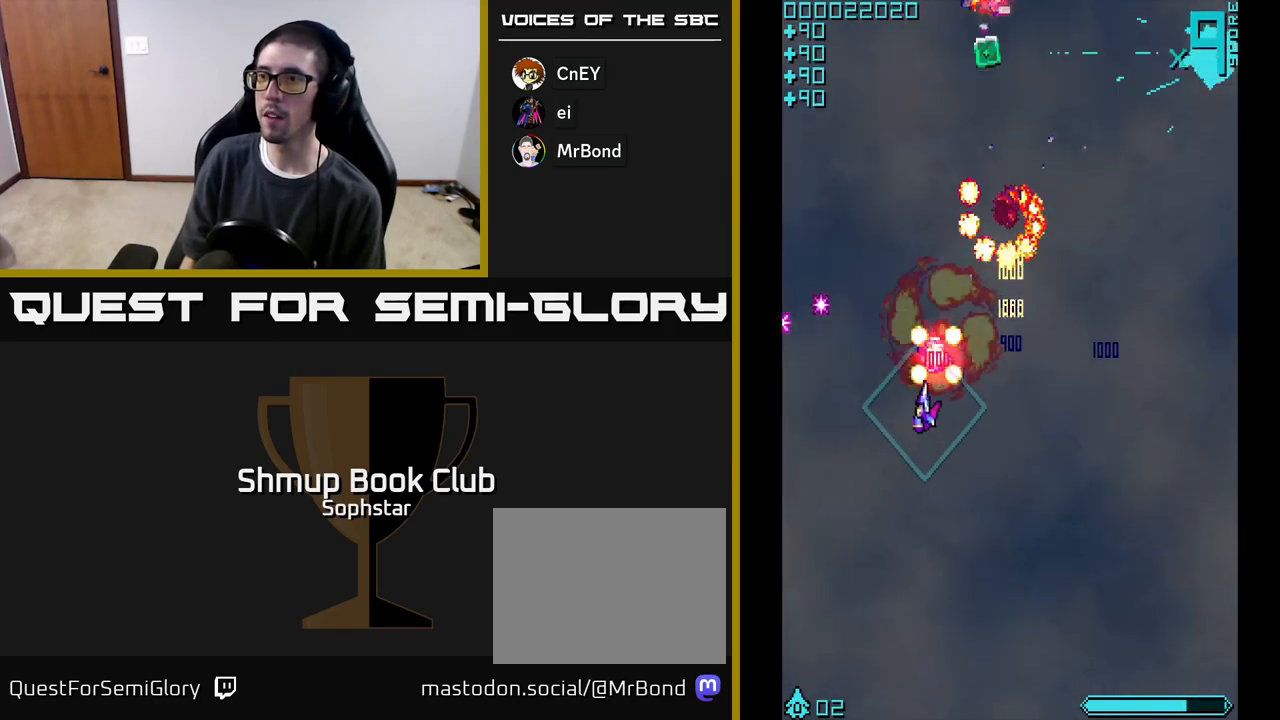
{"buttons": ["DPAD_UP"], "left_stick": "center", "events": [[33, "A", "up"], [33, "DPAD_LEFT", "up"], [100, "DPAD_DOWN", "up"], [117, "DPAD_UP", "down"], [133, "DPAD_RIGHT", "down"], [350, "DPAD_RIGHT", "up"]]}
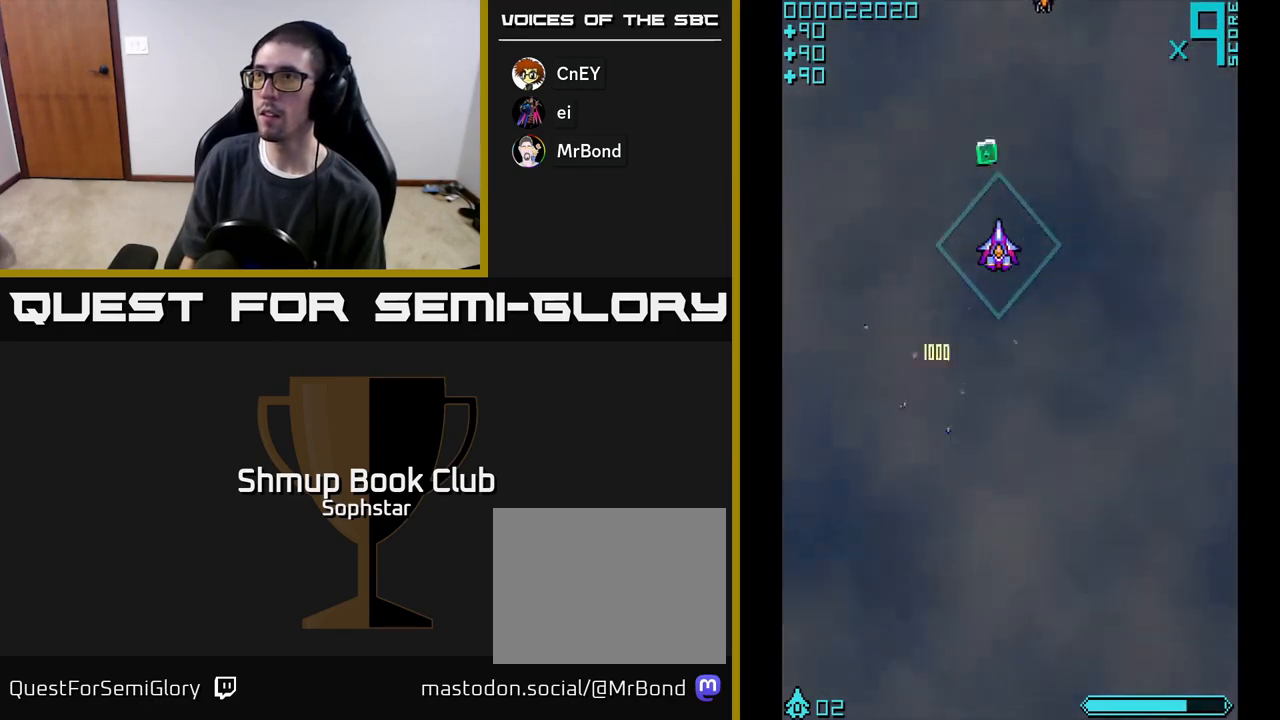
{"buttons": ["A", "DPAD_UP"], "left_stick": "center", "events": [[83, "DPAD_RIGHT", "down"], [183, "DPAD_UP", "up"], [233, "DPAD_DOWN", "down"], [317, "DPAD_DOWN", "up"], [483, "A", "down"], [483, "DPAD_UP", "down"], [500, "DPAD_RIGHT", "up"]]}
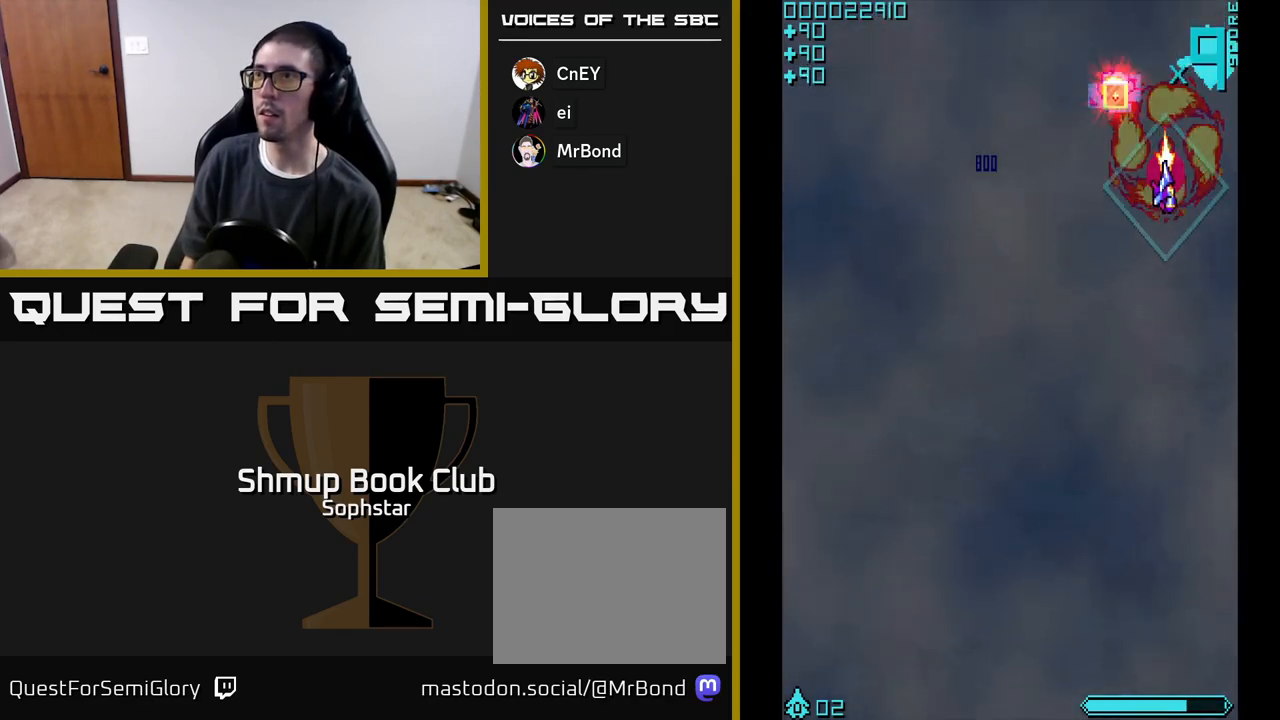
{"buttons": ["DPAD_DOWN", "DPAD_LEFT"], "left_stick": "center", "events": [[17, "A", "up"], [50, "DPAD_LEFT", "down"], [217, "DPAD_UP", "up"], [250, "DPAD_LEFT", "up"], [283, "DPAD_DOWN", "down"], [300, "DPAD_RIGHT", "down"], [383, "DPAD_RIGHT", "up"], [483, "DPAD_LEFT", "down"]]}
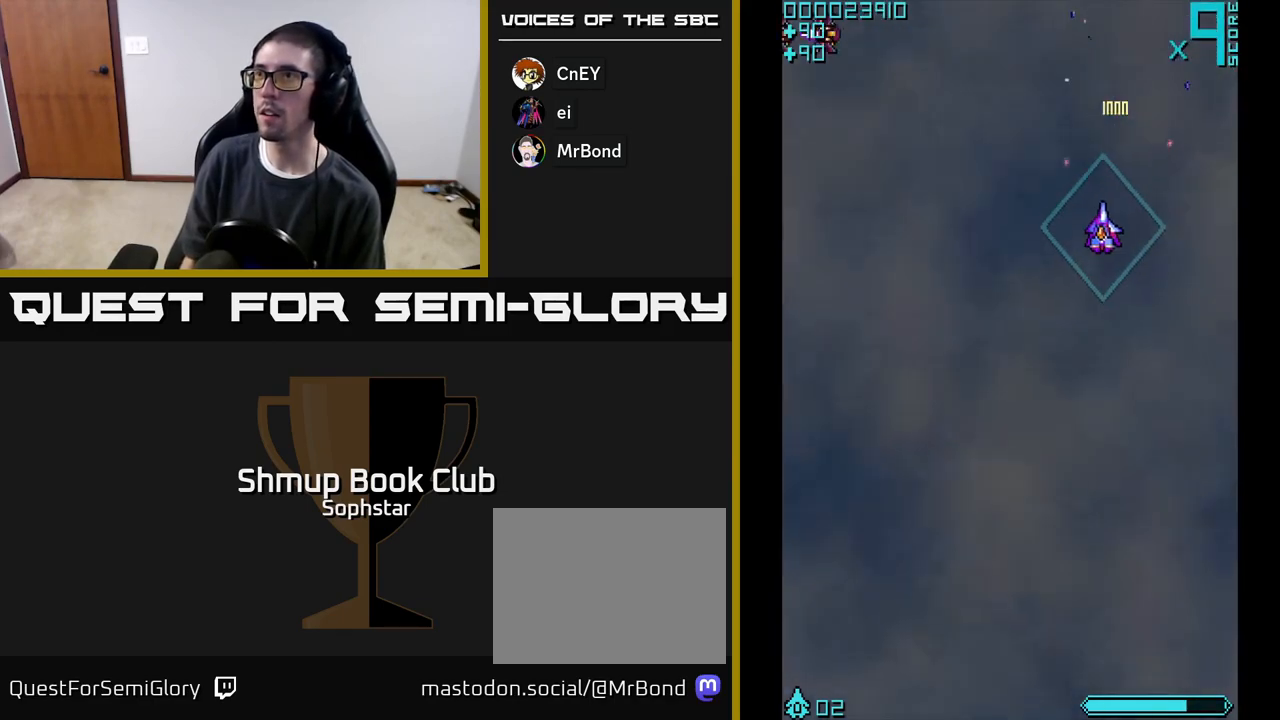
{"buttons": ["A", "DPAD_DOWN"], "left_stick": "center", "events": [[50, "DPAD_DOWN", "up"], [217, "DPAD_UP", "down"], [400, "DPAD_LEFT", "up"], [417, "DPAD_UP", "up"], [433, "DPAD_RIGHT", "down"], [450, "A", "down"], [450, "DPAD_DOWN", "down"], [483, "DPAD_RIGHT", "up"]]}
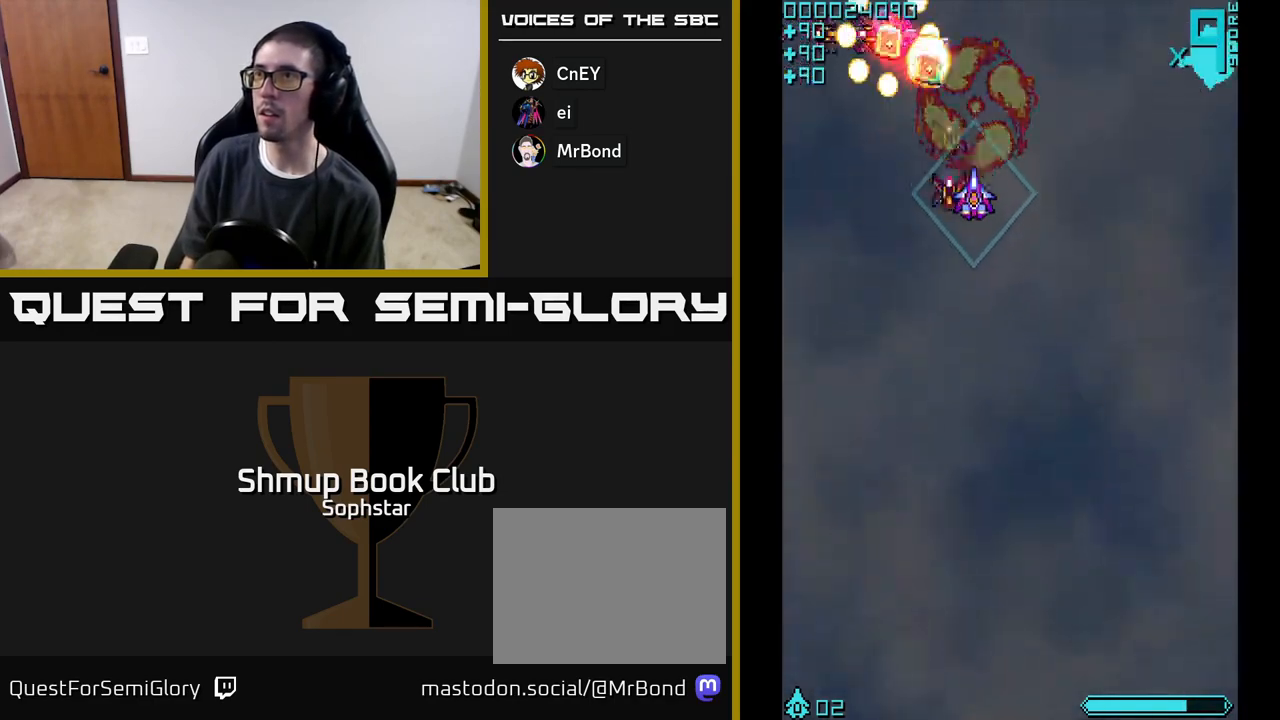
{"buttons": ["A", "DPAD_UP", "DPAD_LEFT"], "left_stick": "center", "events": [[217, "DPAD_DOWN", "up"], [267, "DPAD_UP", "down"], [317, "DPAD_LEFT", "down"]]}
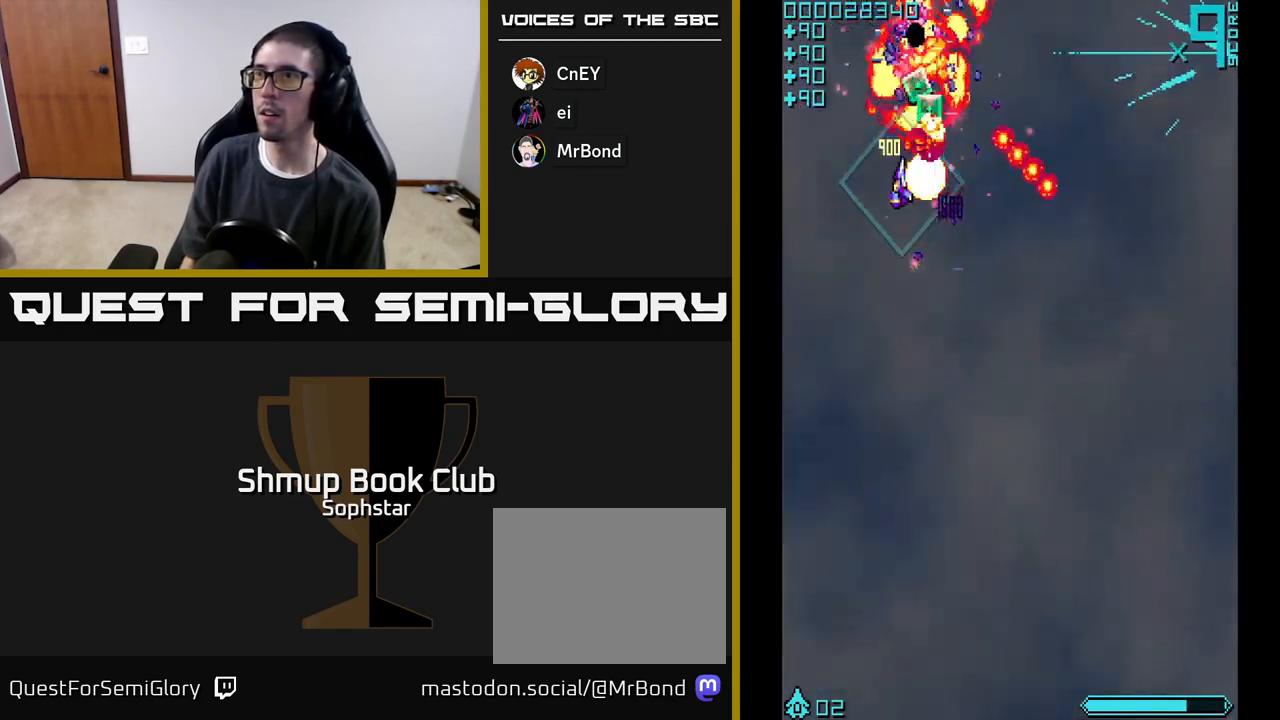
{"buttons": ["DPAD_DOWN", "DPAD_RIGHT"], "left_stick": "center", "events": [[117, "A", "up"], [167, "DPAD_LEFT", "up"], [183, "DPAD_RIGHT", "down"], [183, "DPAD_UP", "up"], [283, "DPAD_DOWN", "down"], [317, "DPAD_RIGHT", "up"], [500, "DPAD_RIGHT", "down"]]}
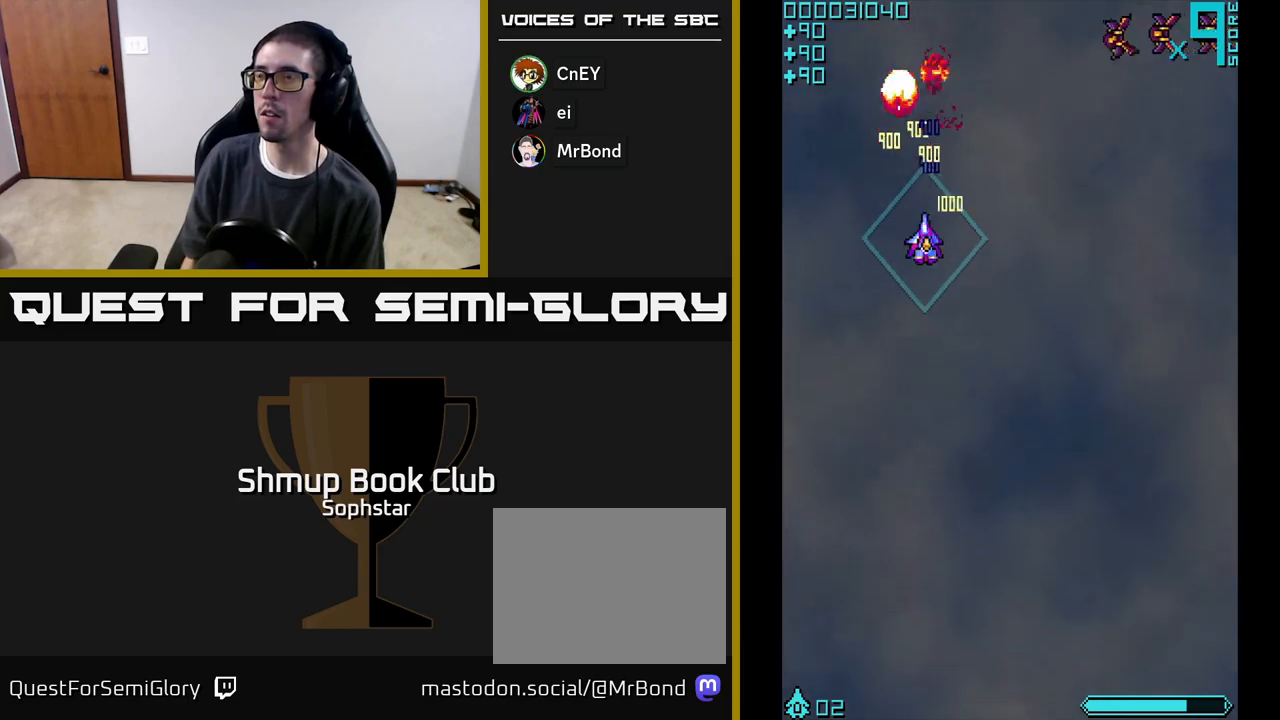
{"buttons": ["DPAD_DOWN"], "left_stick": "center", "events": [[400, "DPAD_RIGHT", "up"]]}